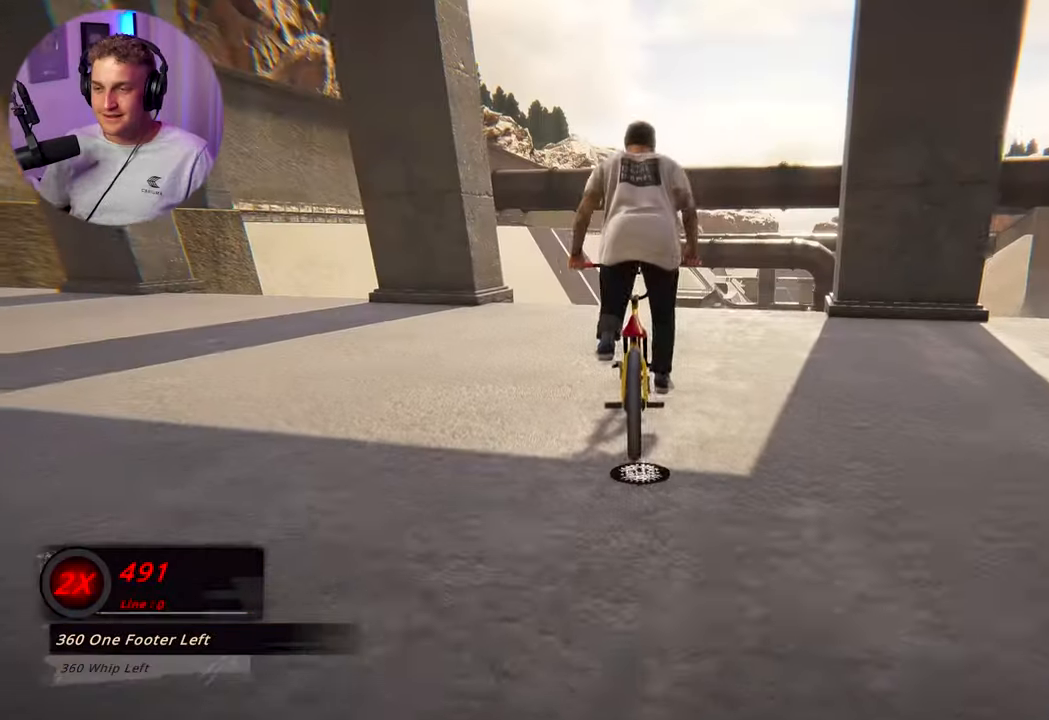
Gameplay with a controller (Xbox layout); each line is a JSON object with the inputs held at the frame after it. "events" lists button and stick changes between this image and that frame as [ms after this image, input, new state], when the widget could be followed in between.
{"buttons": ["A"], "left_stick": "up", "right_stick": "center", "events": [[33, "A", "down"], [133, "A", "up"], [183, "A", "down"], [283, "A", "up"], [317, "A", "down"], [417, "A", "up"], [483, "A", "down"]]}
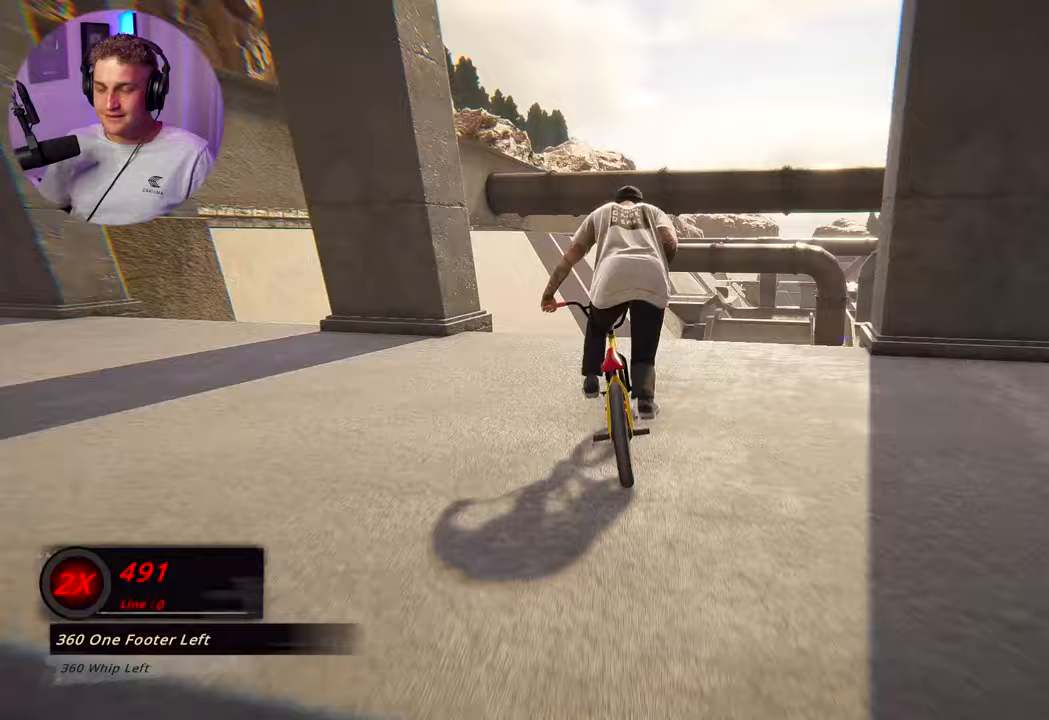
{"buttons": ["A"], "left_stick": "up", "right_stick": "center", "events": [[83, "A", "up"], [150, "A", "down"], [200, "A", "up"], [267, "A", "down"], [383, "A", "up"], [433, "A", "down"]]}
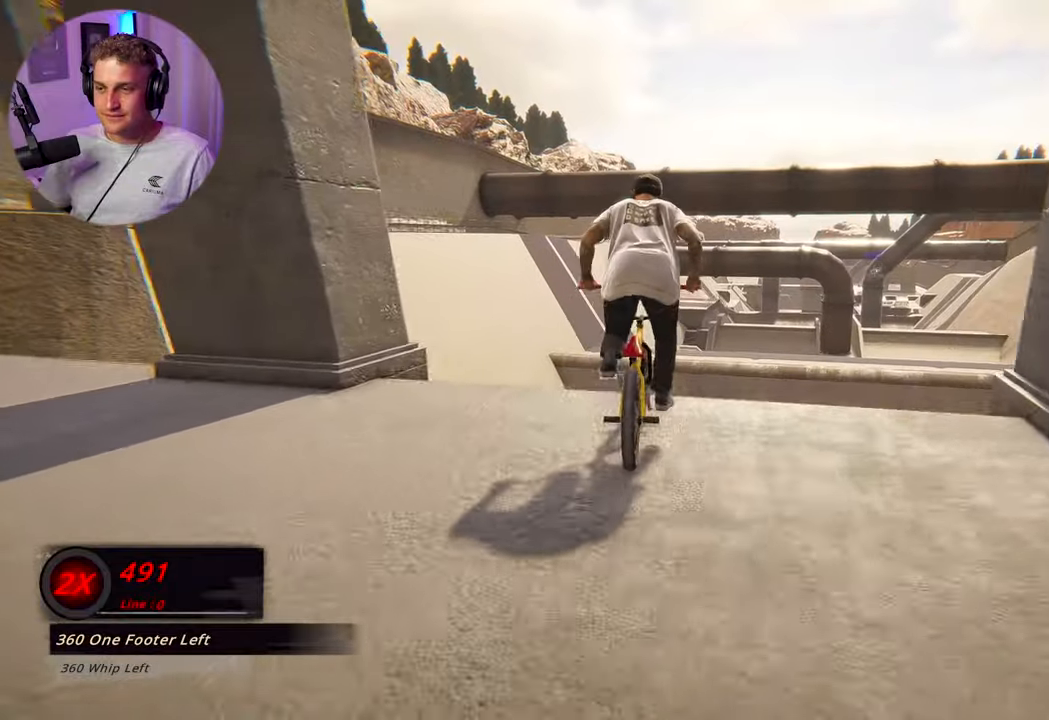
{"buttons": [], "left_stick": "center", "right_stick": "center", "events": [[17, "A", "up"], [500, "left_stick", "center"]]}
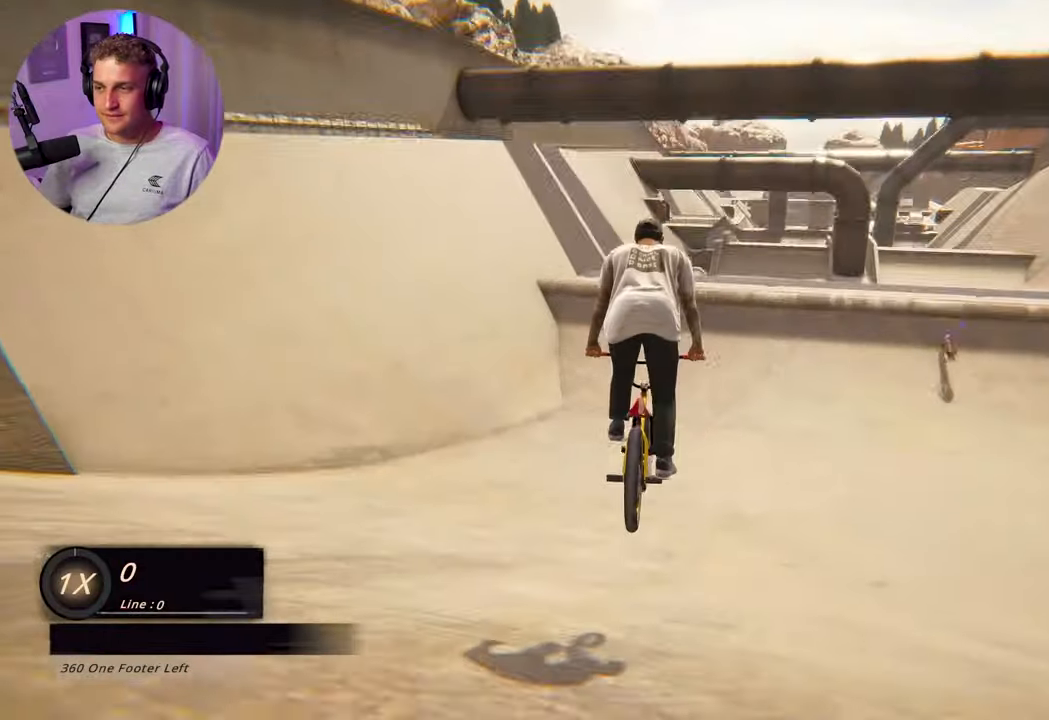
{"buttons": [], "left_stick": "right", "right_stick": "center", "events": [[283, "left_stick", "right"]]}
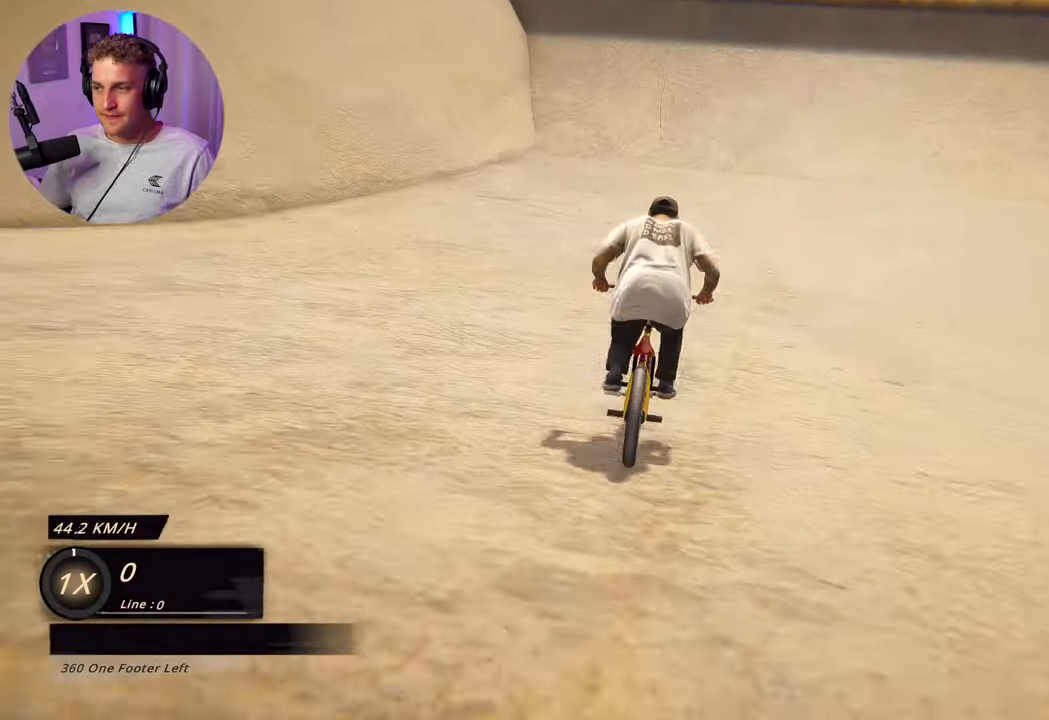
{"buttons": [], "left_stick": "center", "right_stick": "center", "events": [[33, "left_stick", "center"], [133, "left_stick", "right"], [333, "left_stick", "center"]]}
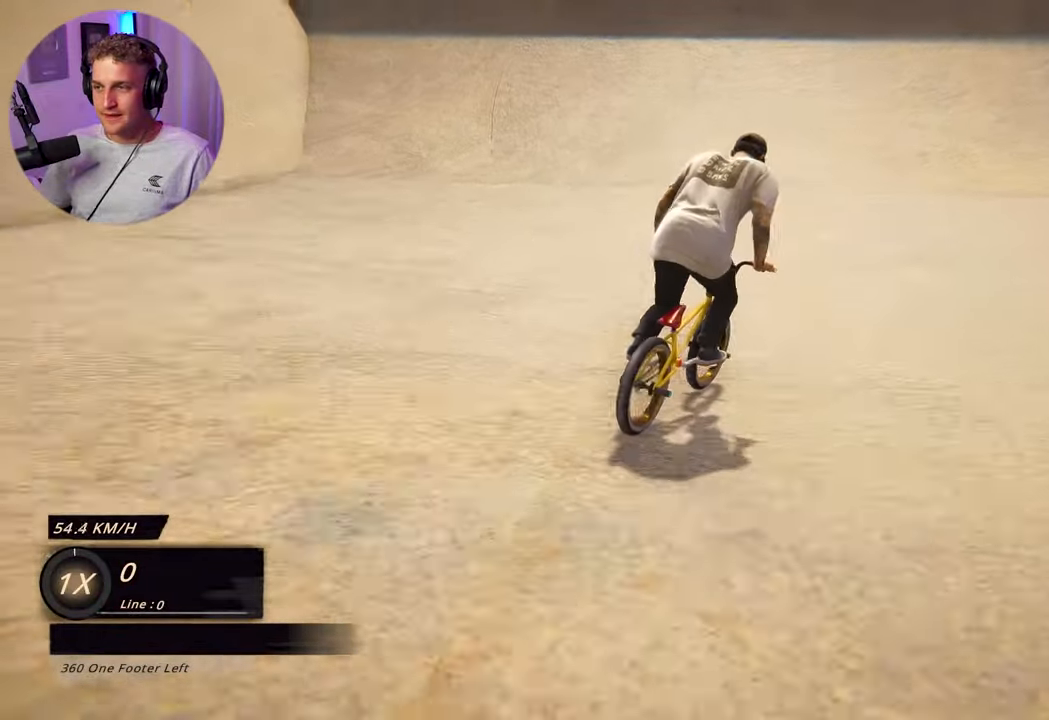
{"buttons": [], "left_stick": "center", "right_stick": "center", "events": [[67, "left_stick", "up-left"], [400, "left_stick", "center"]]}
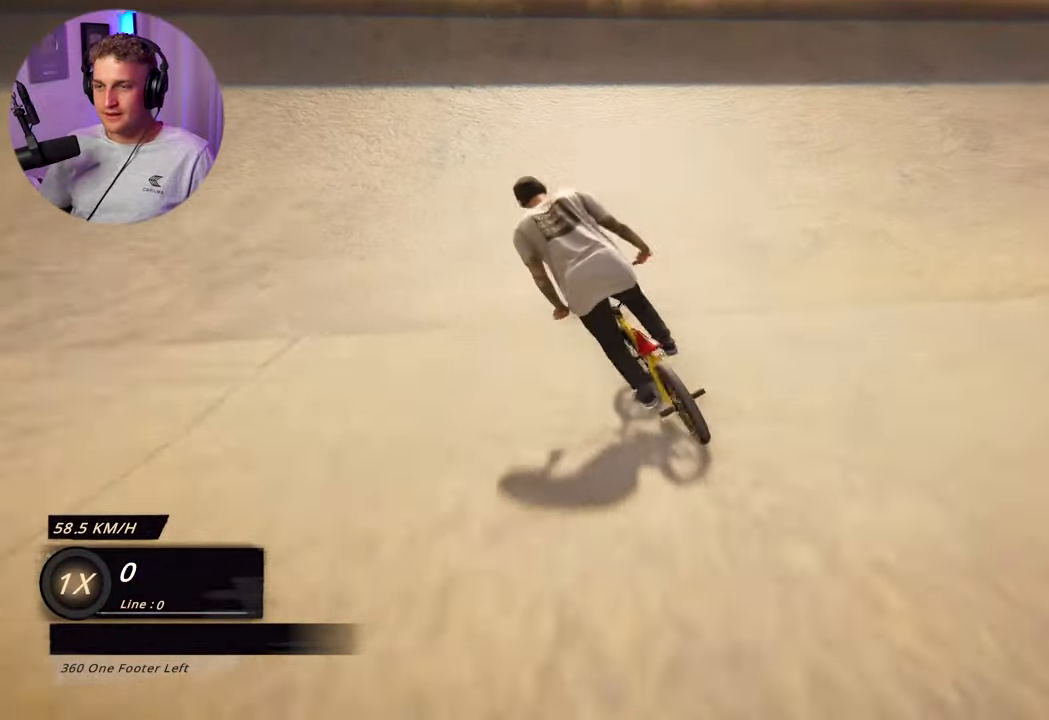
{"buttons": ["L2"], "left_stick": "down", "right_stick": "down", "events": [[17, "left_stick", "right"], [50, "right_stick", "down"], [167, "left_stick", "center"], [217, "left_stick", "down"], [350, "left_stick", "up"], [483, "L2", "down"], [483, "left_stick", "down"]]}
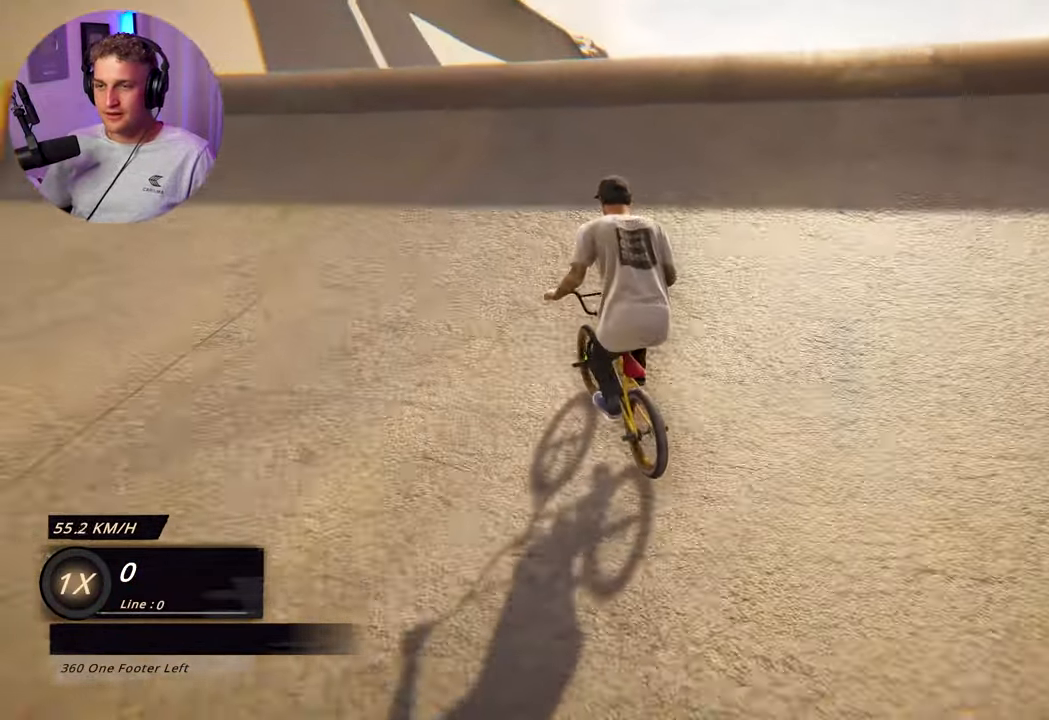
{"buttons": ["L2"], "left_stick": "down", "right_stick": "center", "events": [[367, "right_stick", "center"]]}
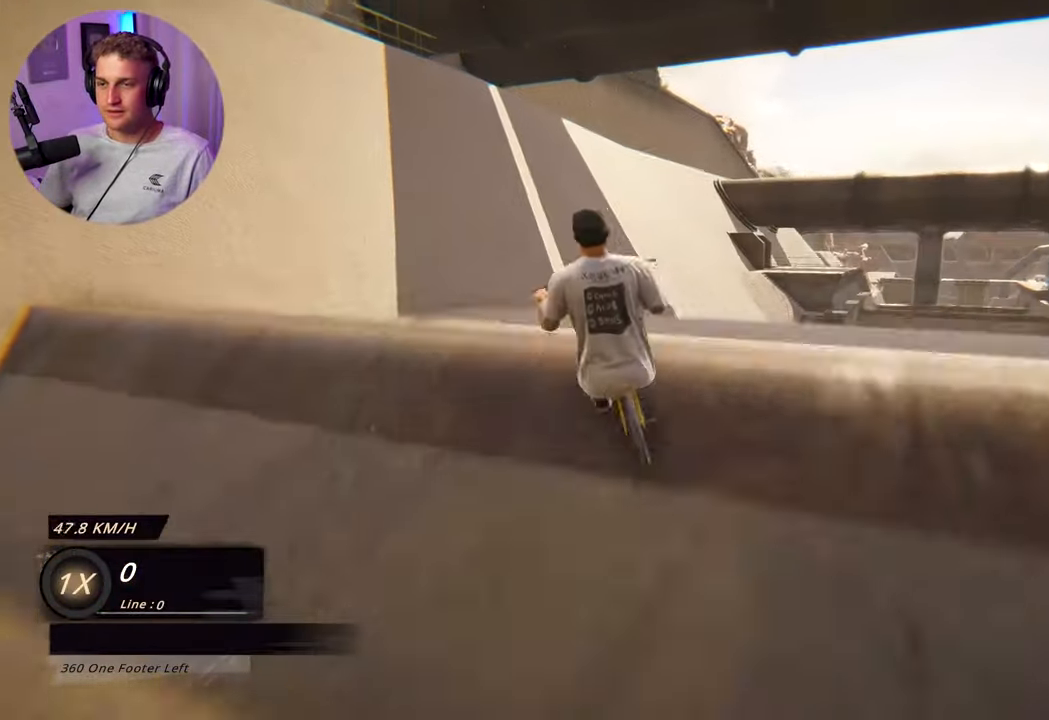
{"buttons": ["L2"], "left_stick": "down", "right_stick": "center", "events": []}
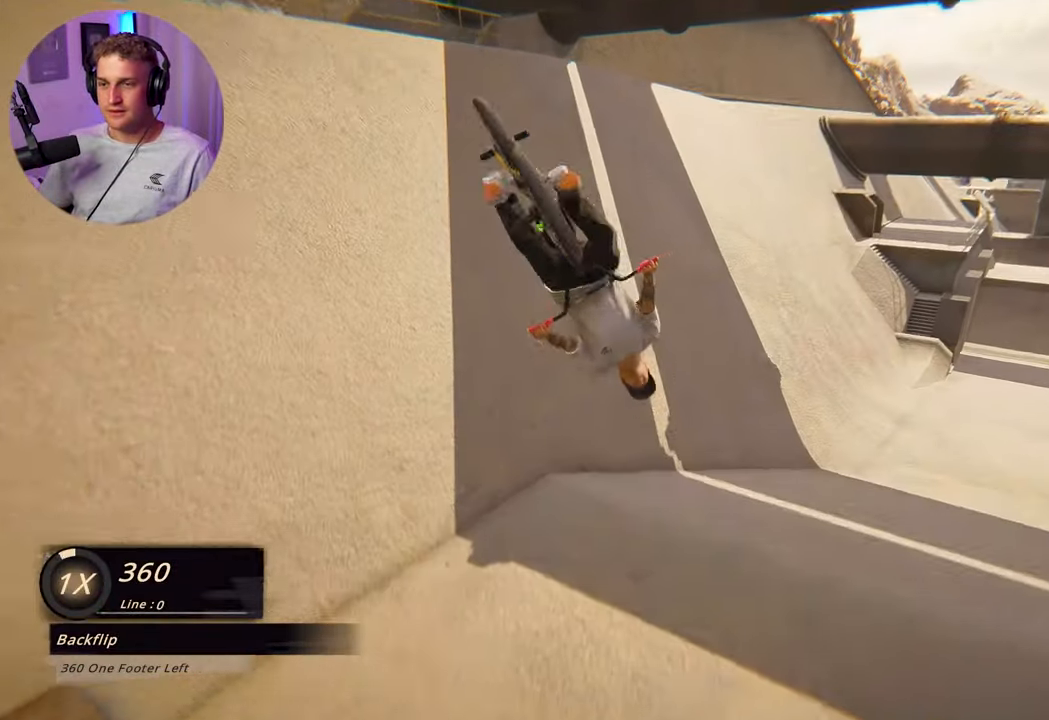
{"buttons": ["L2"], "left_stick": "left", "right_stick": "center", "events": [[400, "left_stick", "left"]]}
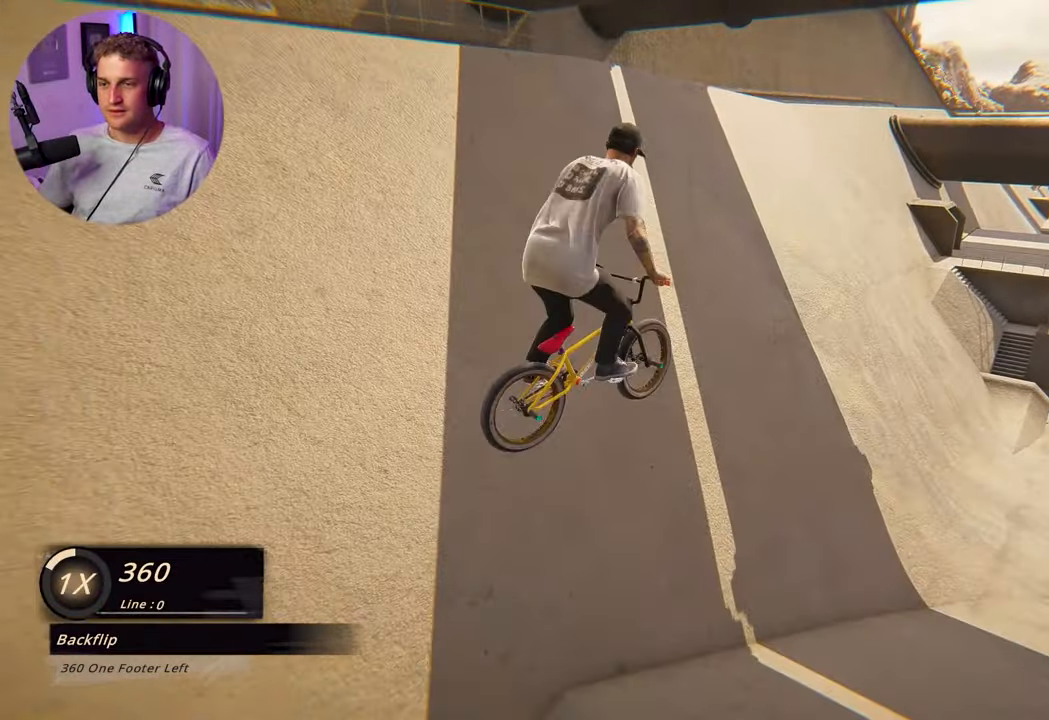
{"buttons": ["L2"], "left_stick": "center", "right_stick": "left", "events": [[100, "left_stick", "up-left"], [250, "right_stick", "left"], [483, "left_stick", "center"]]}
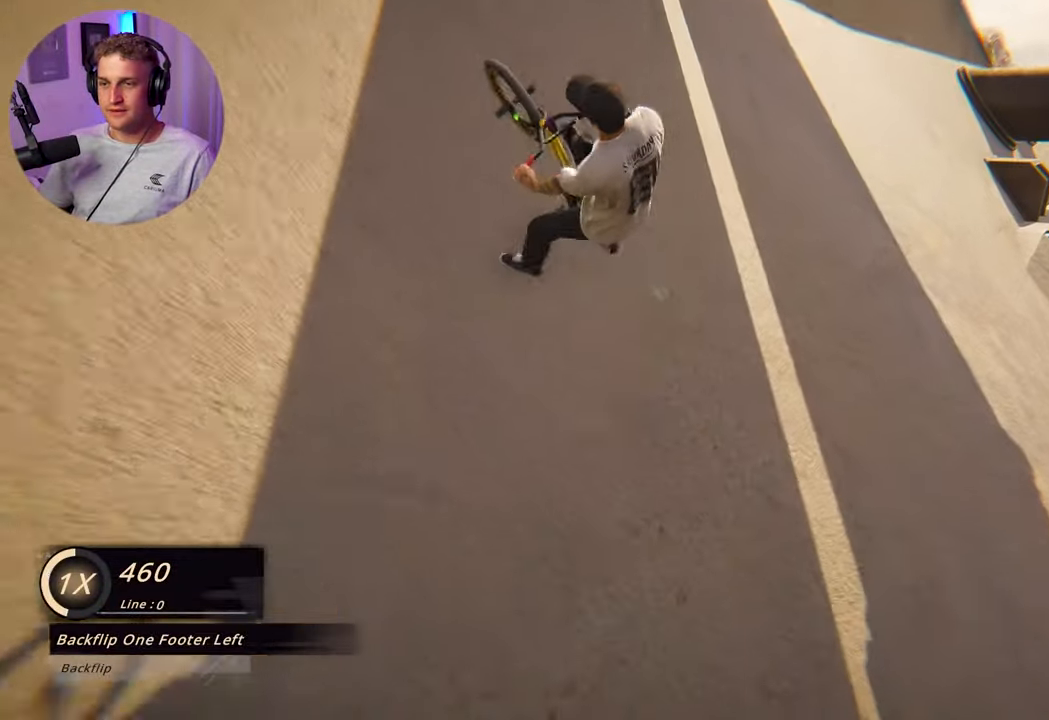
{"buttons": [], "left_stick": "center", "right_stick": "center", "events": [[33, "L2", "up"], [250, "right_stick", "center"]]}
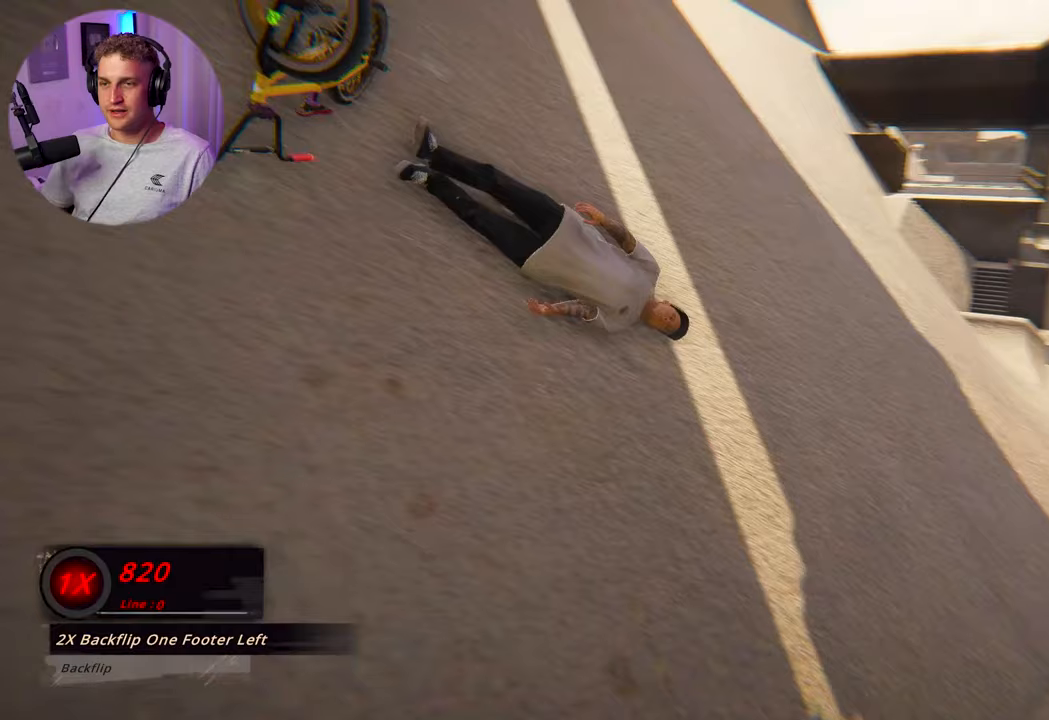
{"buttons": [], "left_stick": "center", "right_stick": "center", "events": [[50, "A", "down"], [150, "A", "up"], [317, "right_stick", "right"], [367, "right_stick", "center"]]}
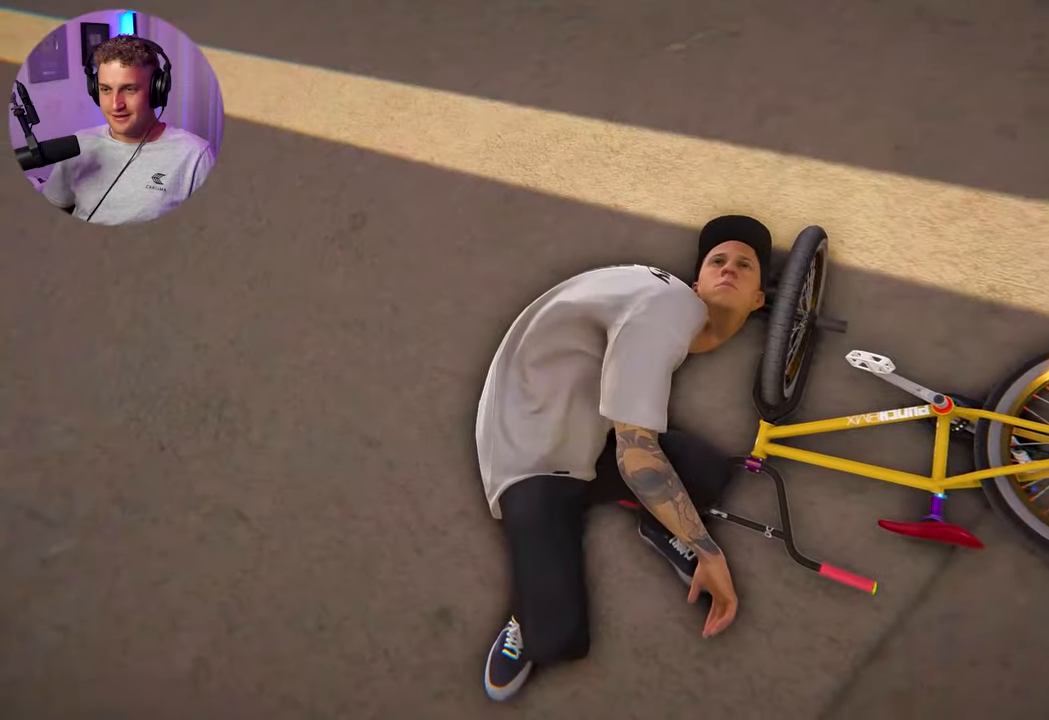
{"buttons": [], "left_stick": "center", "right_stick": "down-left", "events": [[250, "right_stick", "down-left"]]}
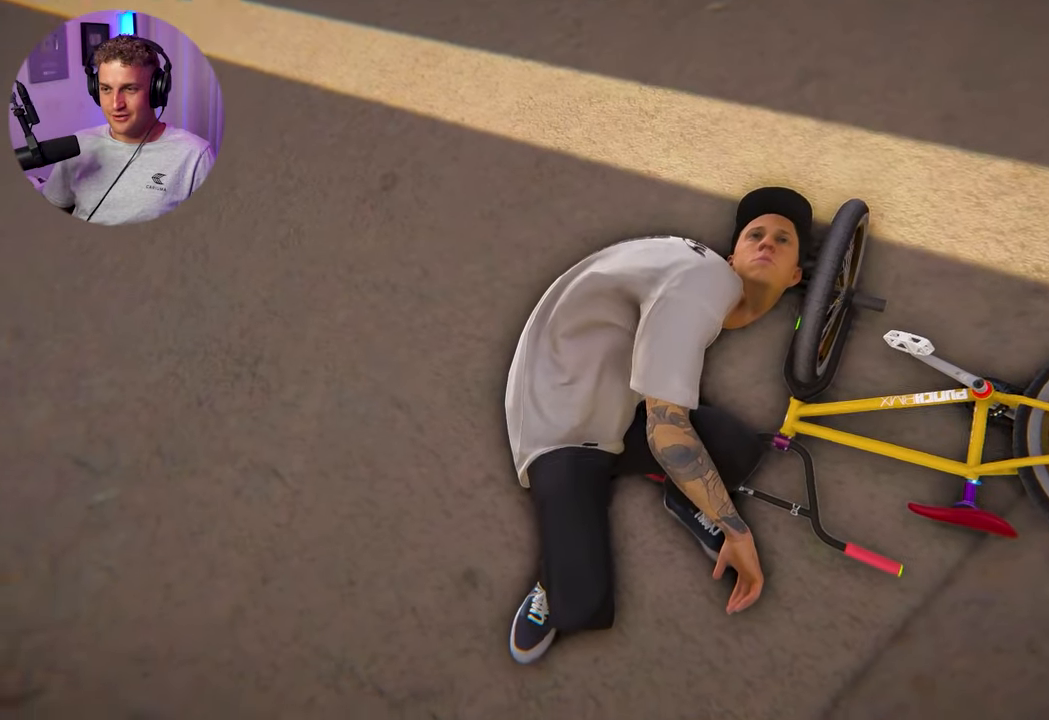
{"buttons": [], "left_stick": "center", "right_stick": "center", "events": [[167, "right_stick", "center"]]}
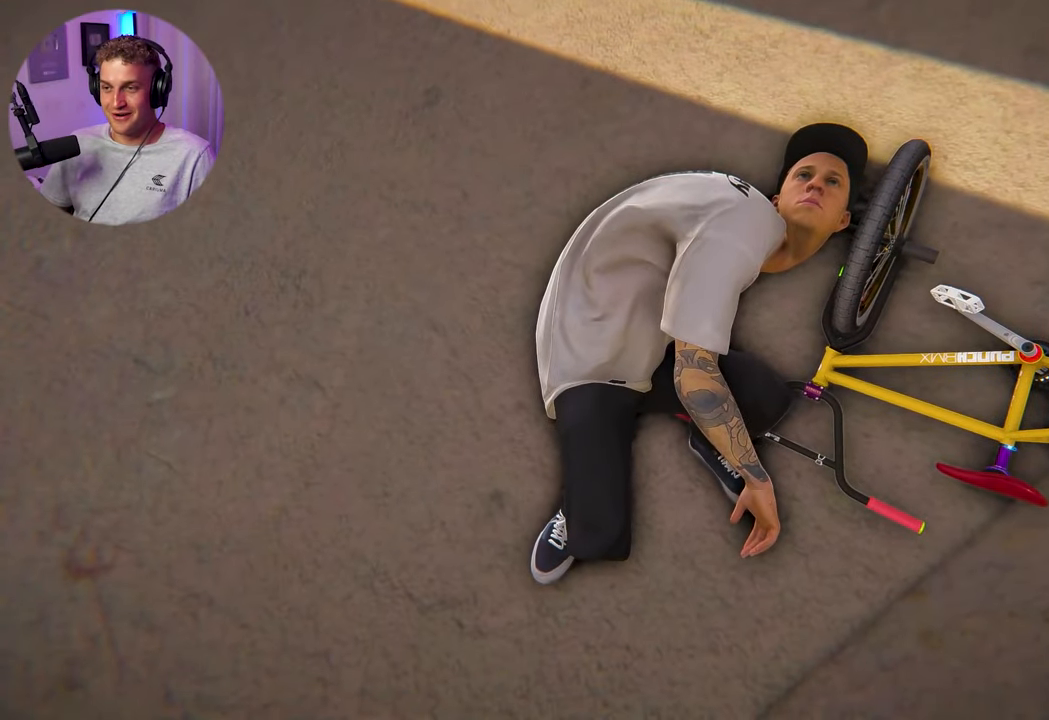
{"buttons": [], "left_stick": "center", "right_stick": "center", "events": []}
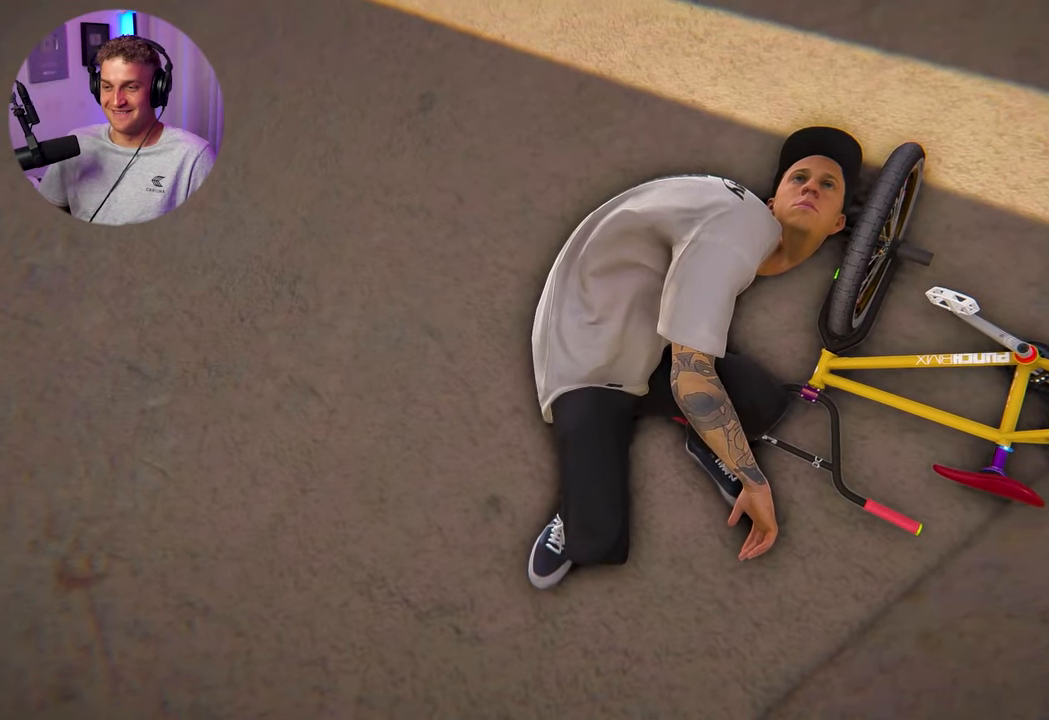
{"buttons": [], "left_stick": "center", "right_stick": "center", "events": [[200, "right_stick", "right"], [333, "right_stick", "center"]]}
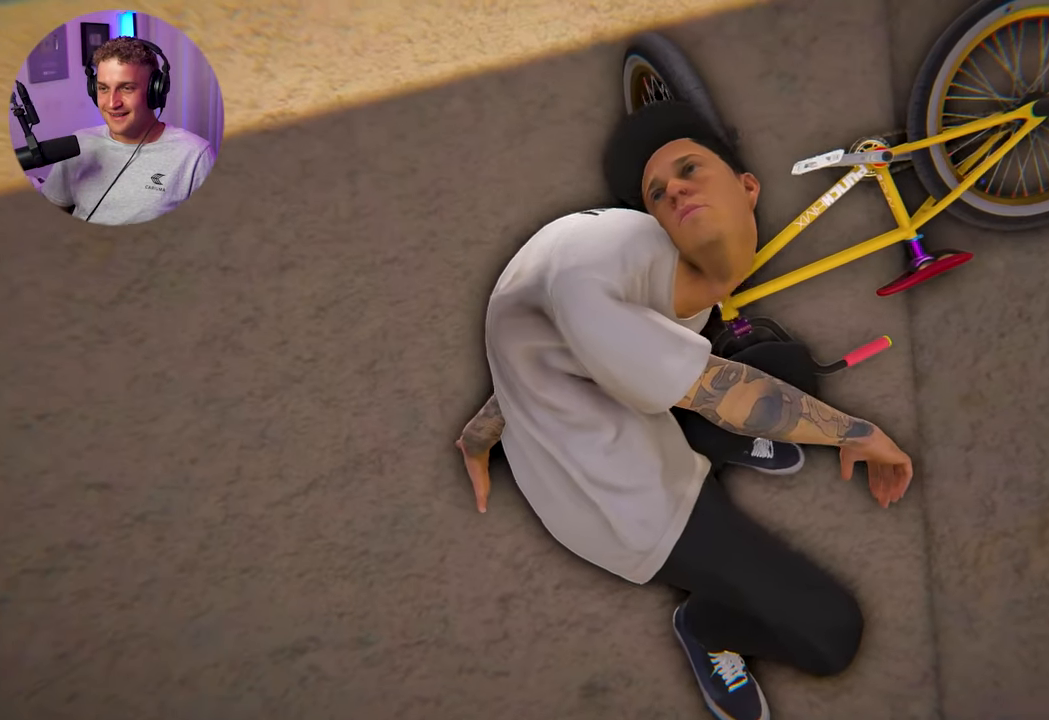
{"buttons": [], "left_stick": "center", "right_stick": "center", "events": [[100, "right_stick", "right"], [283, "right_stick", "center"]]}
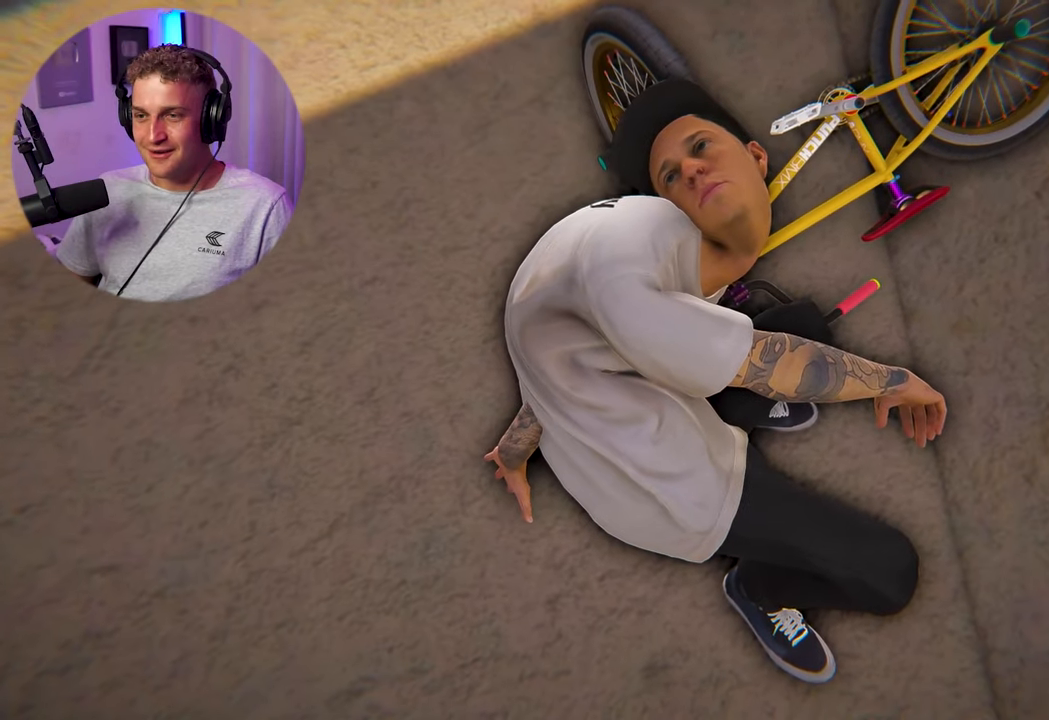
{"buttons": [], "left_stick": "center", "right_stick": "center", "events": []}
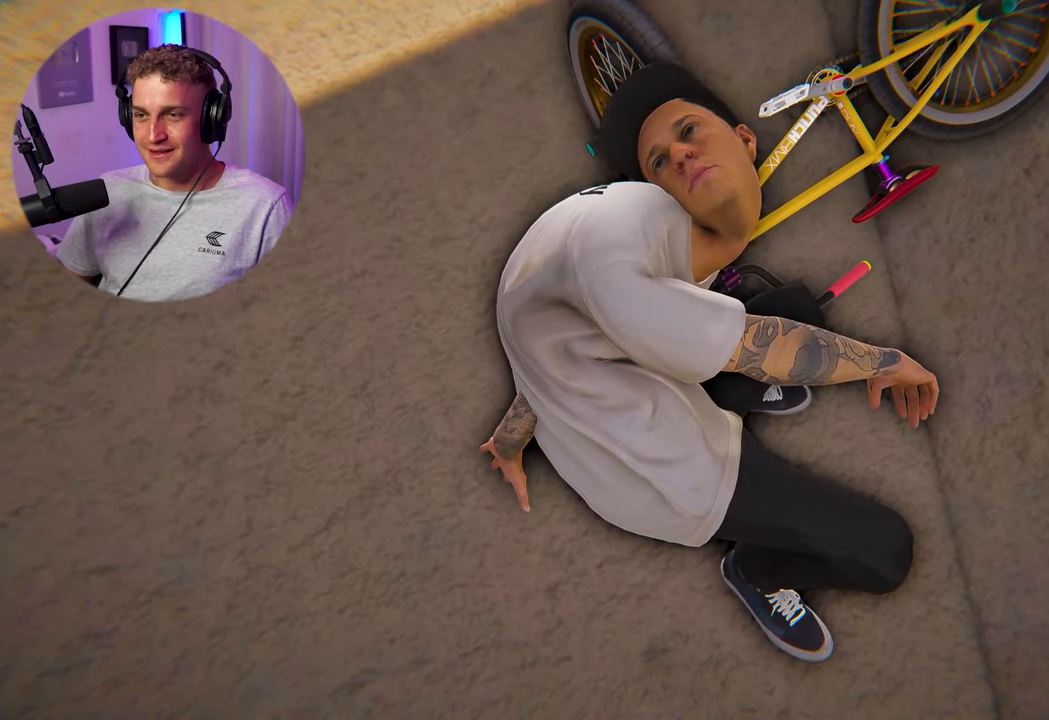
{"buttons": [], "left_stick": "center", "right_stick": "center", "events": []}
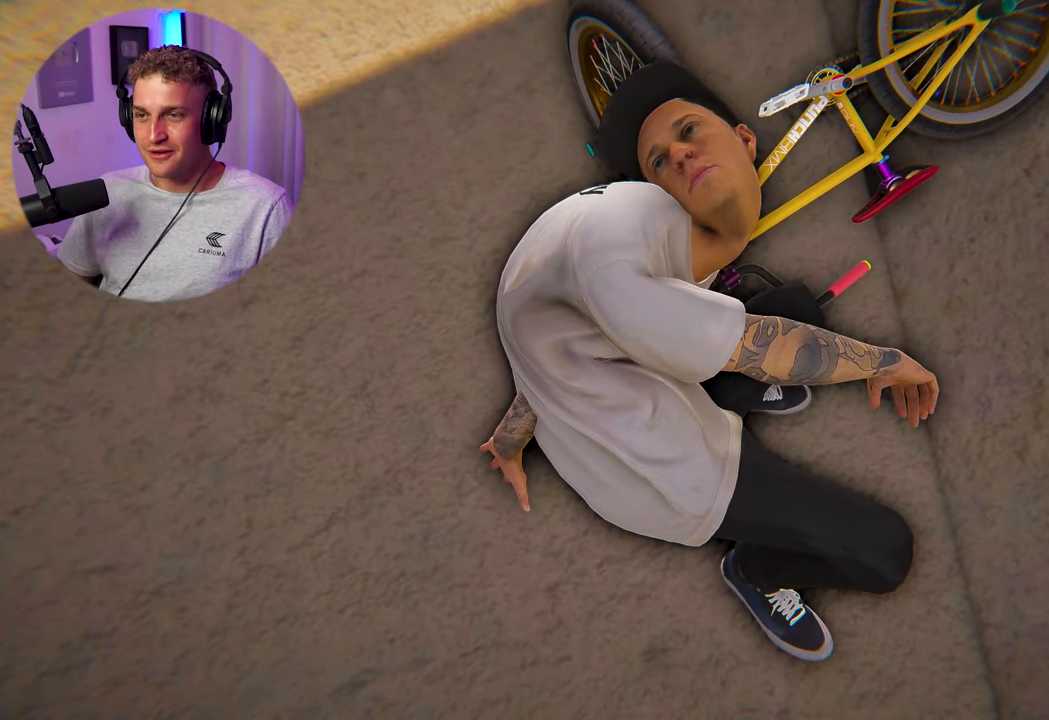
{"buttons": [], "left_stick": "center", "right_stick": "center"}
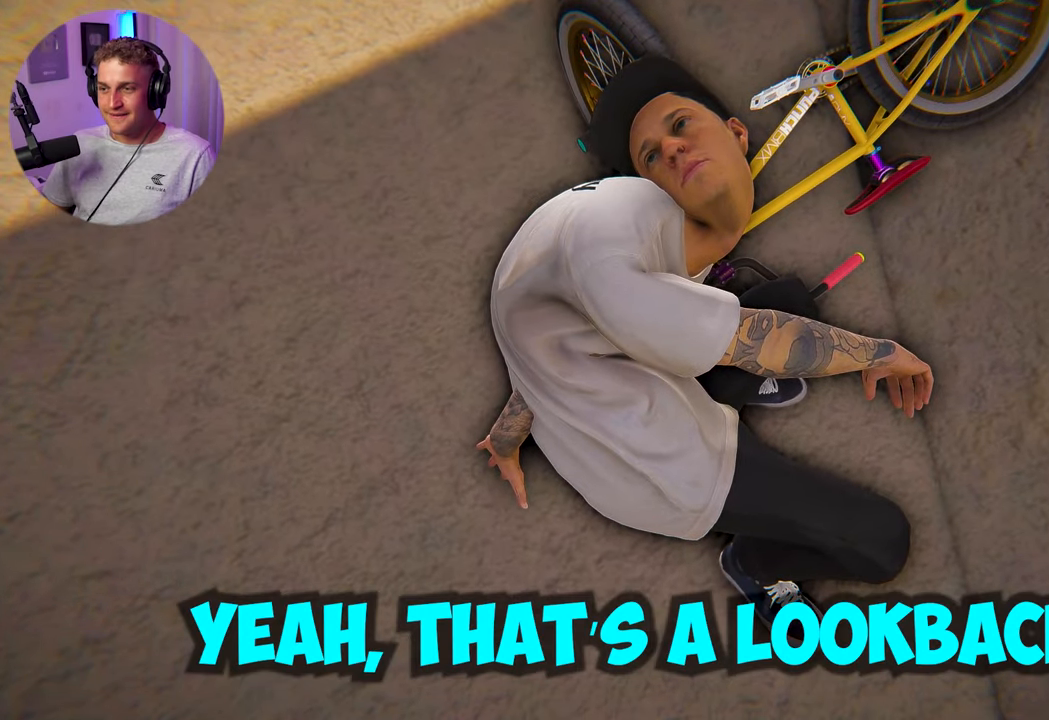
{"buttons": [], "left_stick": "center", "right_stick": "center", "events": []}
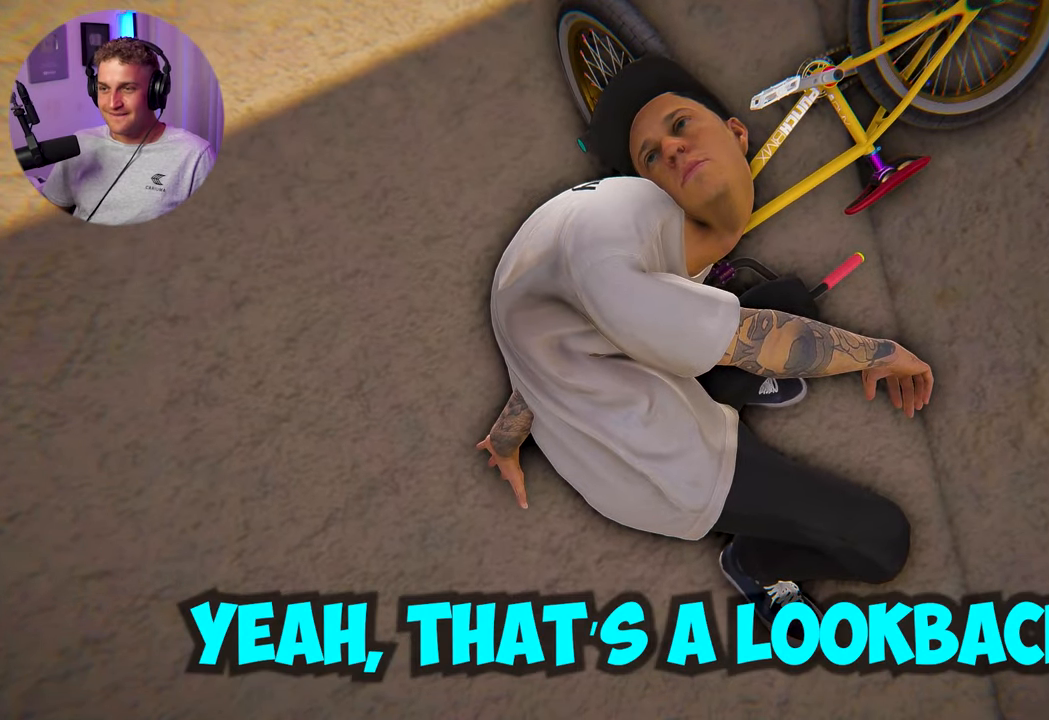
{"buttons": [], "left_stick": "center", "right_stick": "center", "events": []}
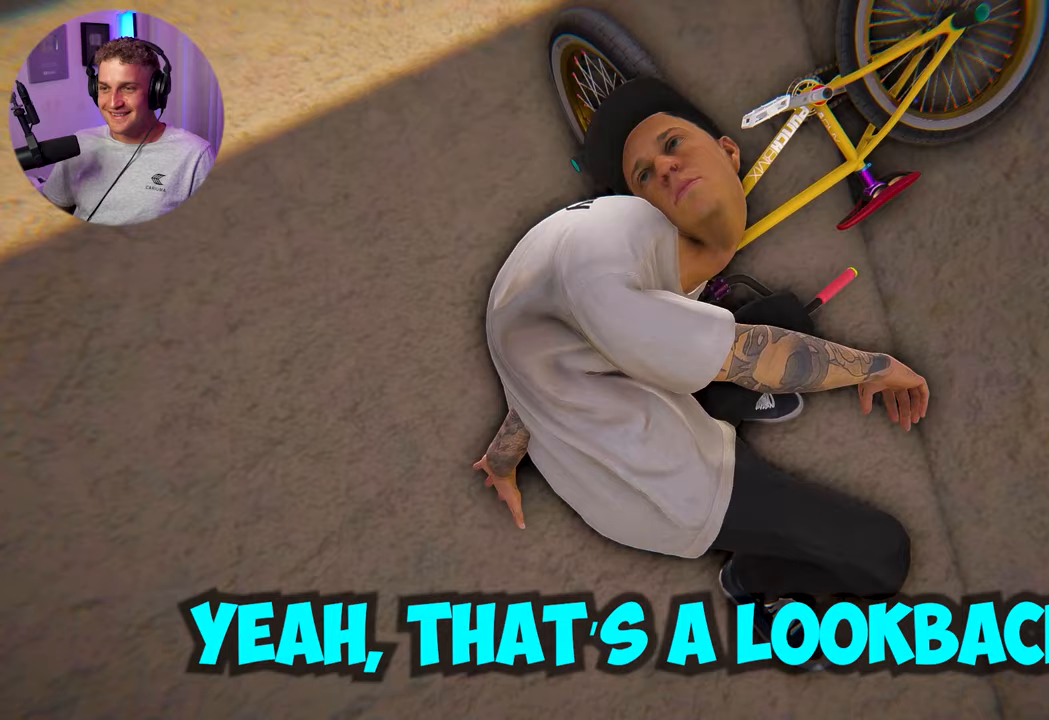
{"buttons": [], "left_stick": "center", "right_stick": "center", "events": []}
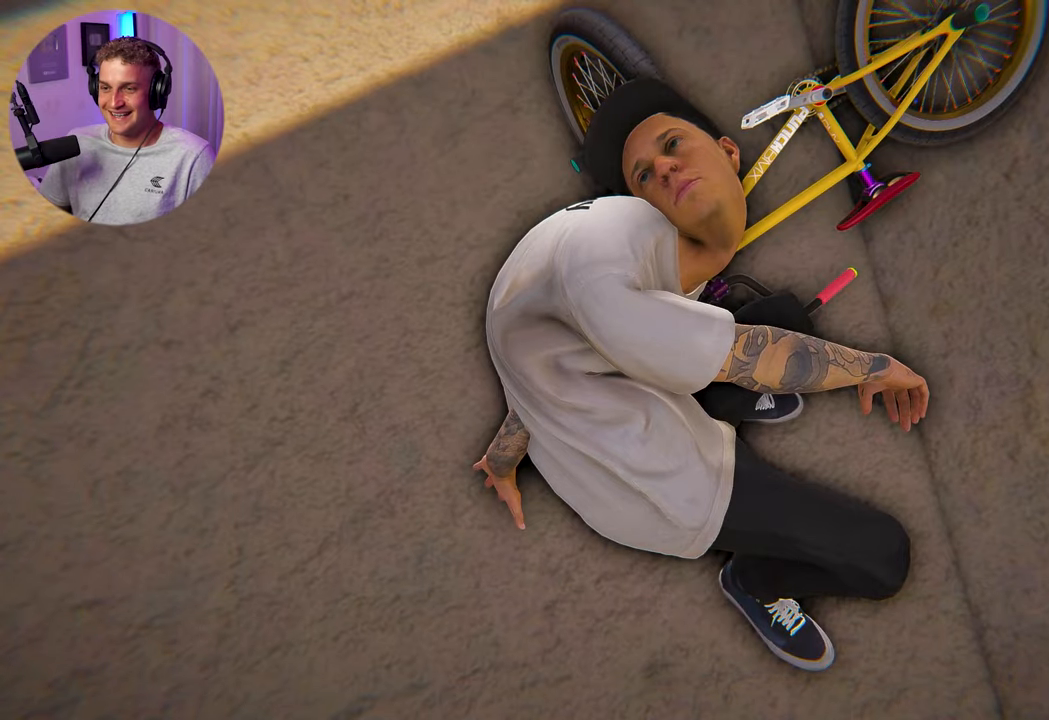
{"buttons": [], "left_stick": "center", "right_stick": "center", "events": []}
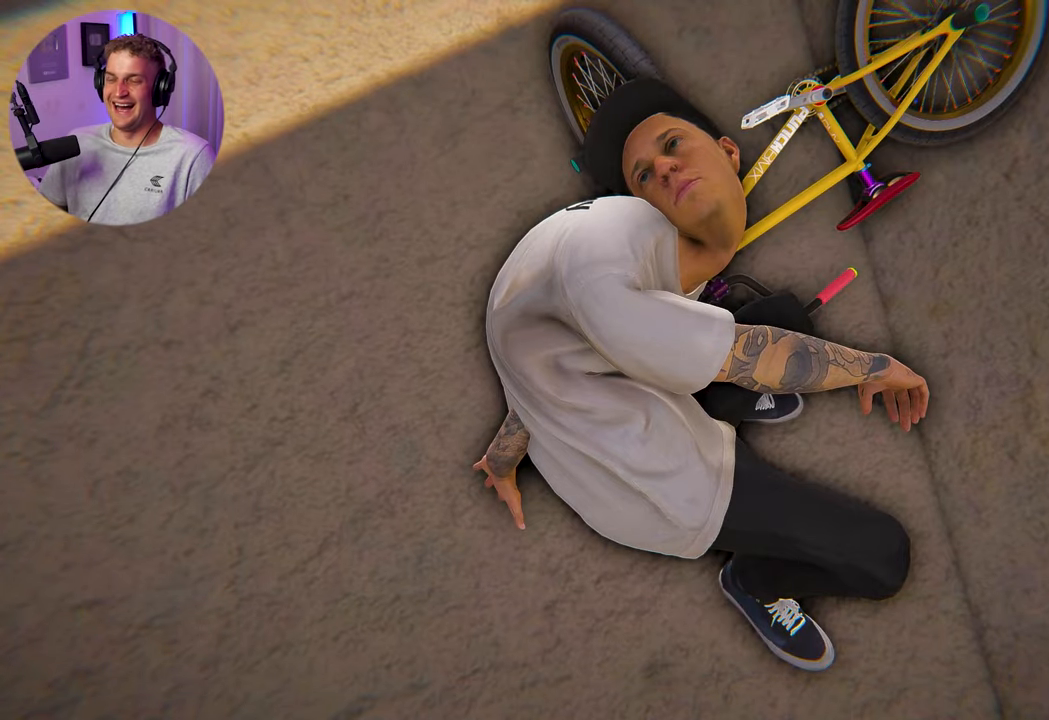
{"buttons": [], "left_stick": "center", "right_stick": "center", "events": [[283, "left_stick", "right"], [367, "left_stick", "center"]]}